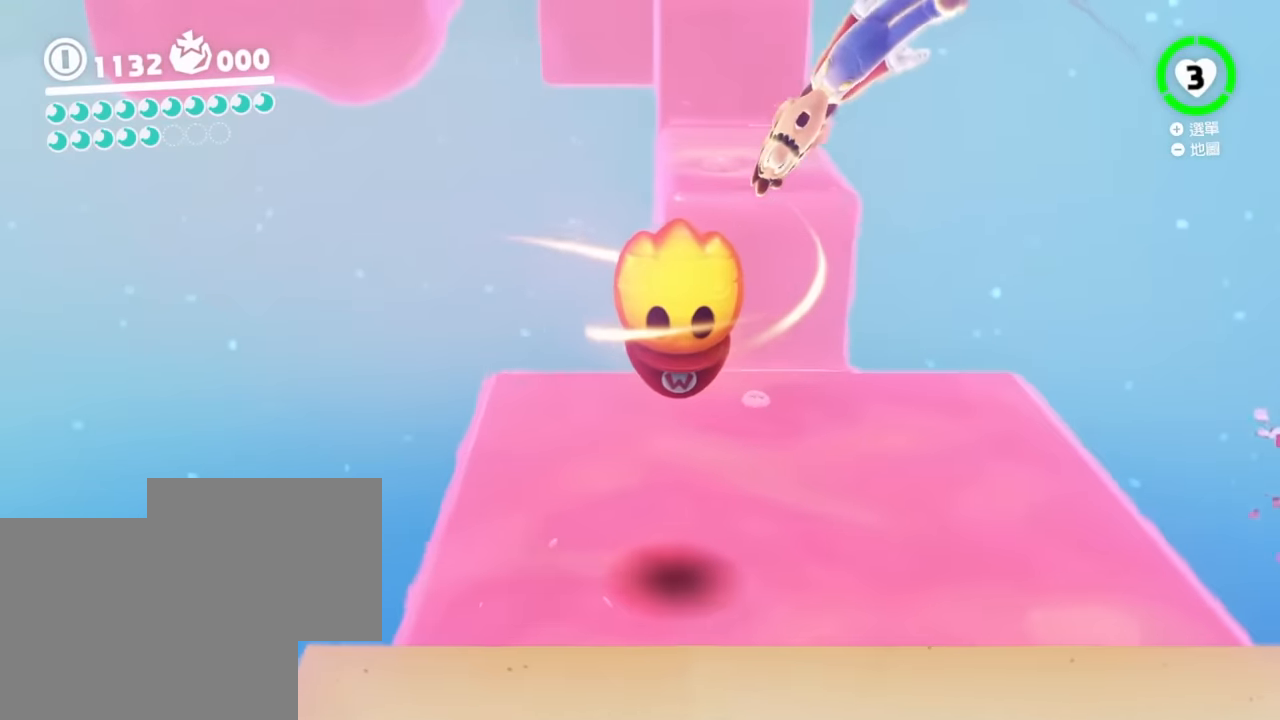
Gameplay with a controller (Nintendo layout); each line is a JSON object with the inputs held at the frame after it. "events" lists button and stick changes between this image and that frame as [ms after this image, input, new state], when the widget could be followed in between. Not read: DPAD_DOWN DPAD_LEFT DPAD_RIGHT DPAD_UP L3 R3 SELECT Z.
{"buttons": ["Y"], "left_stick": "up", "right_stick": "center", "events": [[217, "left_stick", "up"]]}
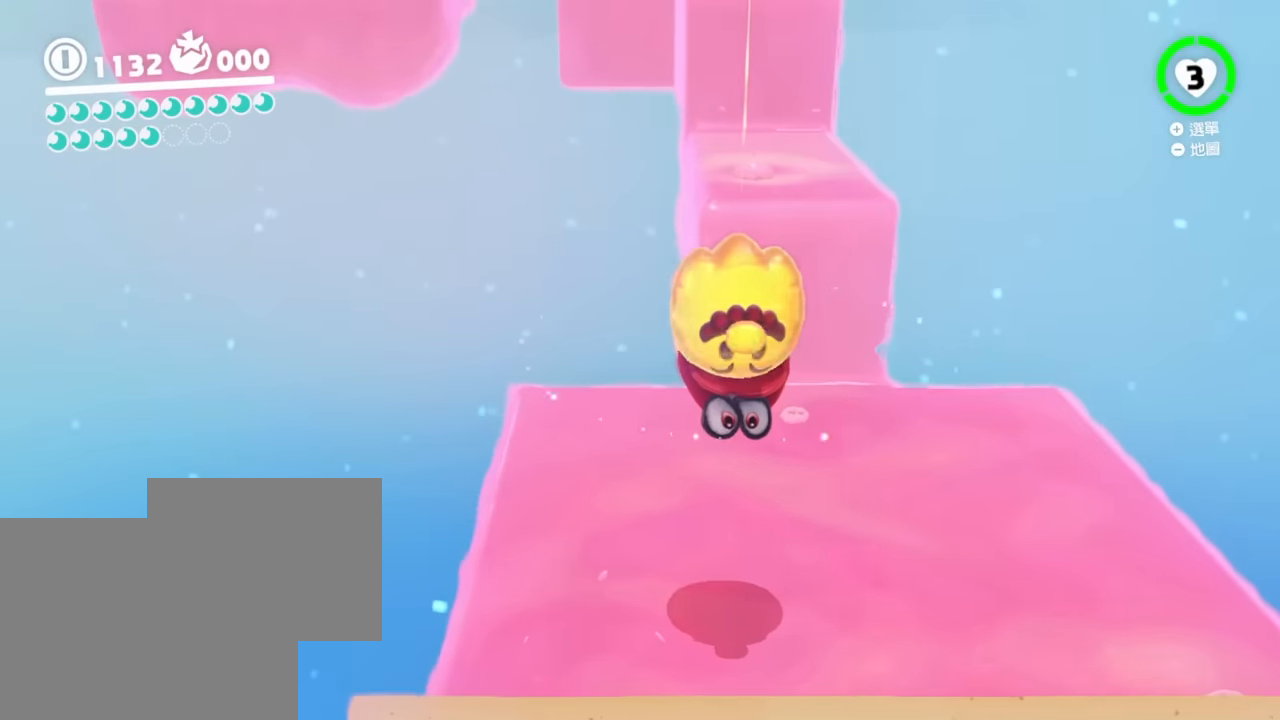
{"buttons": ["Y"], "left_stick": "up", "right_stick": "center", "events": []}
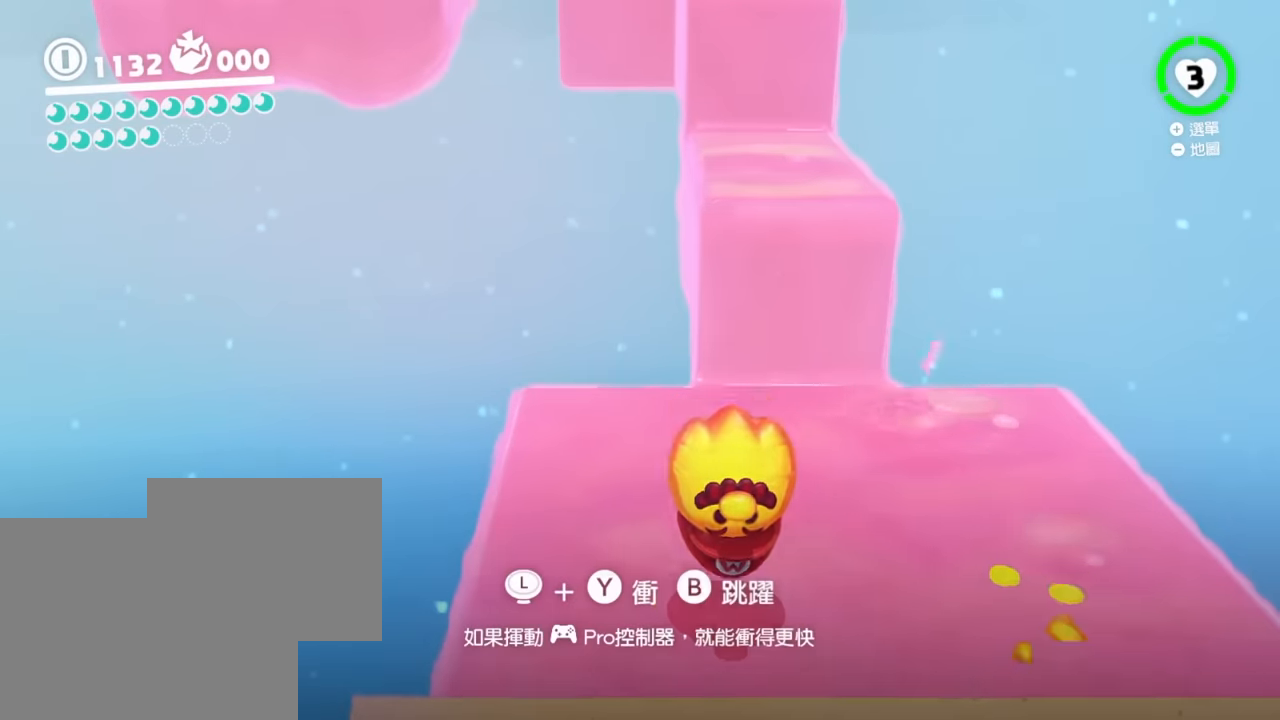
{"buttons": ["Y"], "left_stick": "up", "right_stick": "center", "events": []}
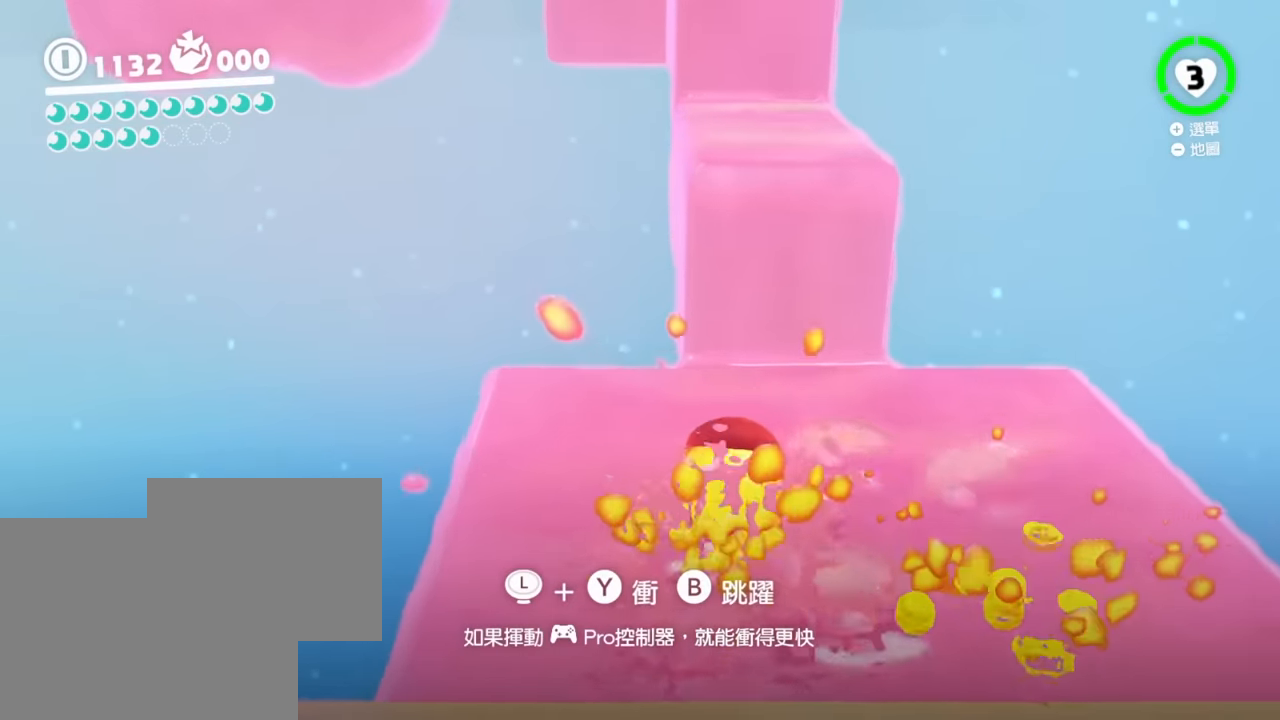
{"buttons": ["Y"], "left_stick": "up", "right_stick": "center", "events": [[300, "B", "down"], [350, "B", "up"]]}
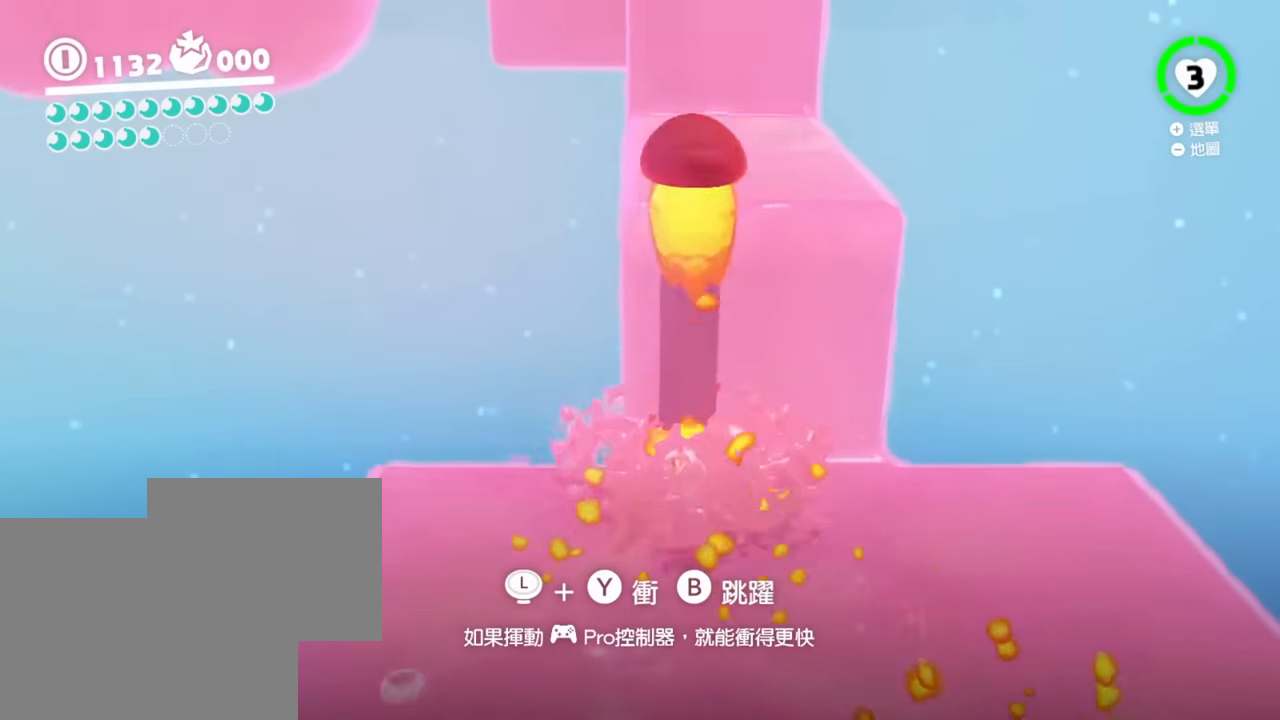
{"buttons": ["Y"], "left_stick": "up", "right_stick": "center", "events": []}
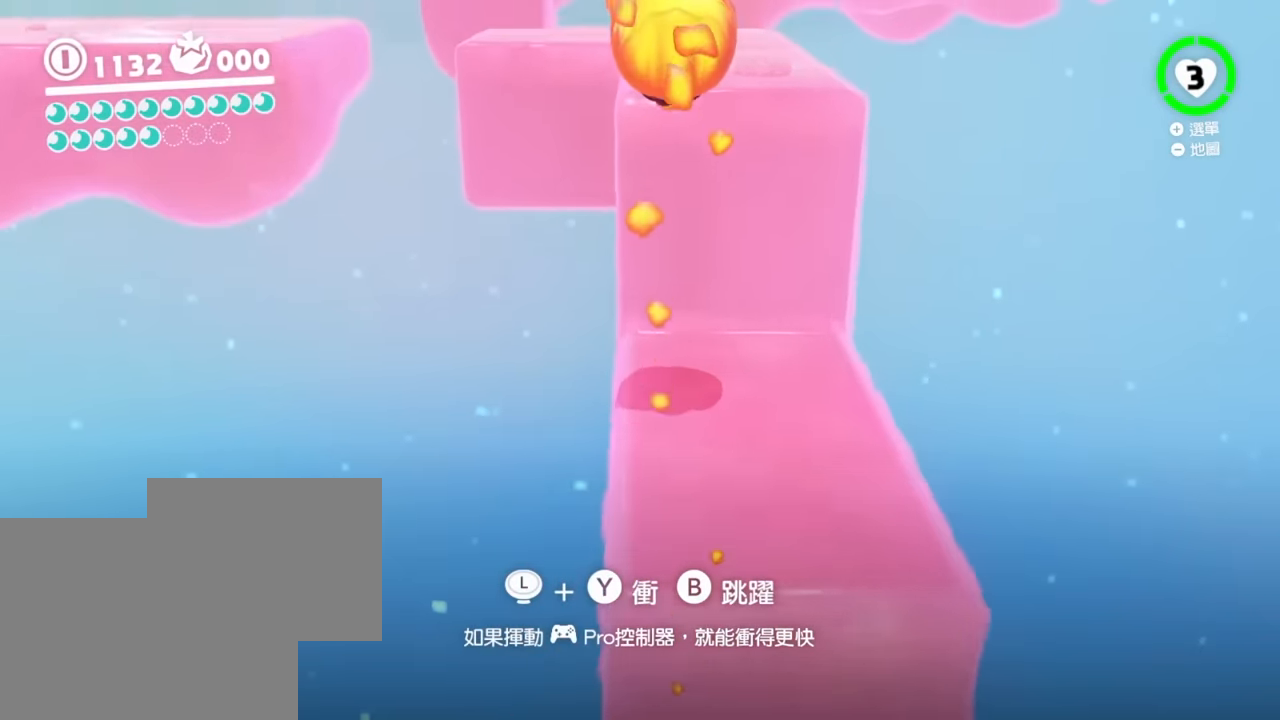
{"buttons": ["Y"], "left_stick": "up", "right_stick": "center", "events": []}
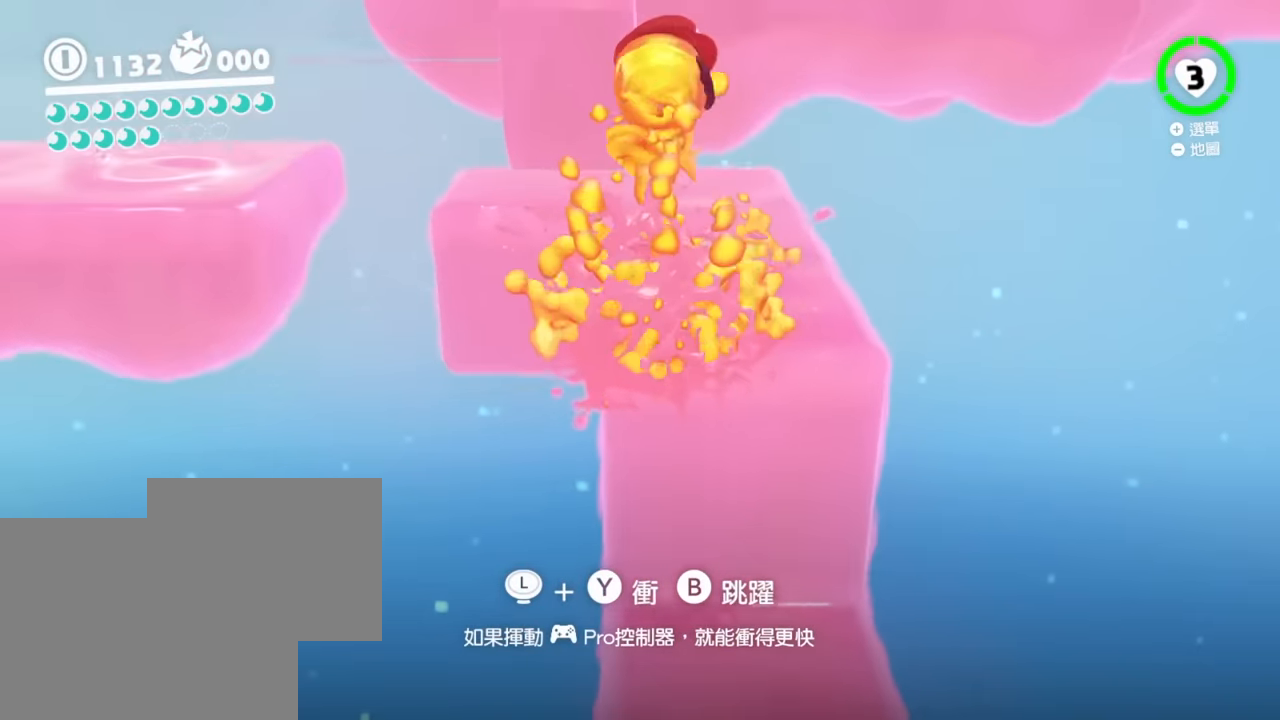
{"buttons": ["Y"], "left_stick": "up", "right_stick": "center", "events": [[401, "B", "down"], [451, "B", "up"]]}
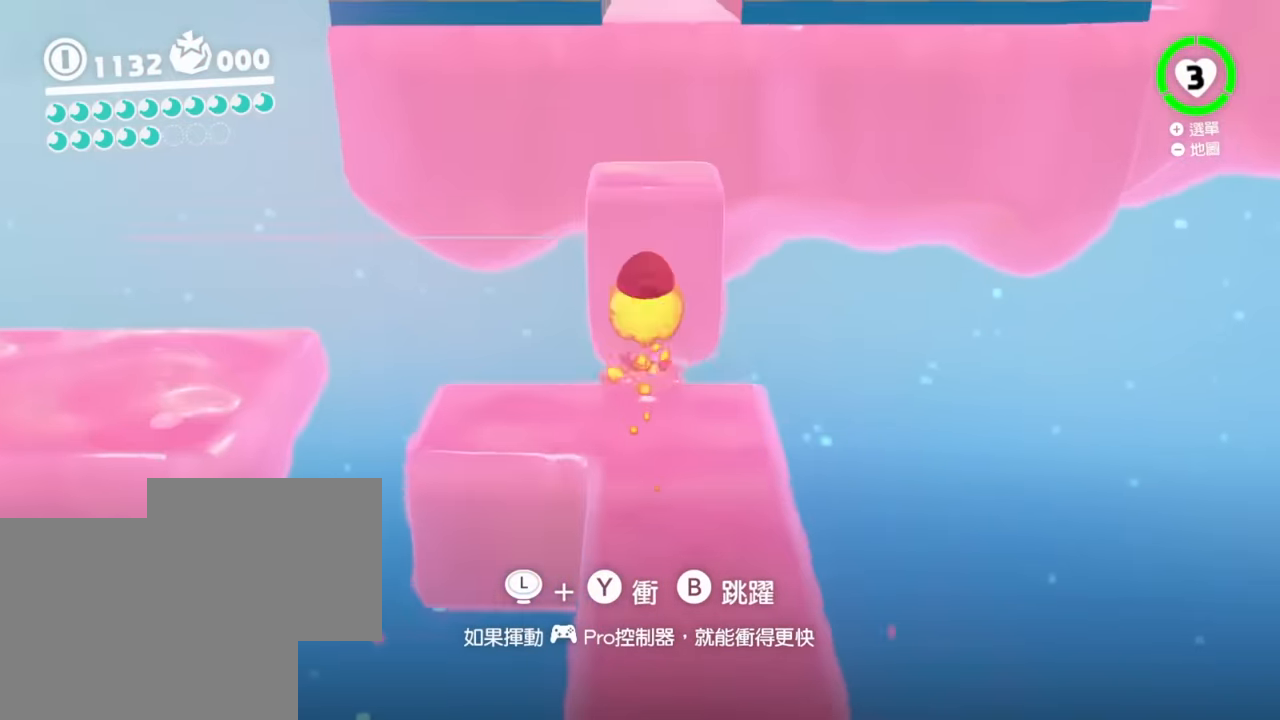
{"buttons": ["Y"], "left_stick": "up-right", "right_stick": "center", "events": [[434, "left_stick", "up-right"]]}
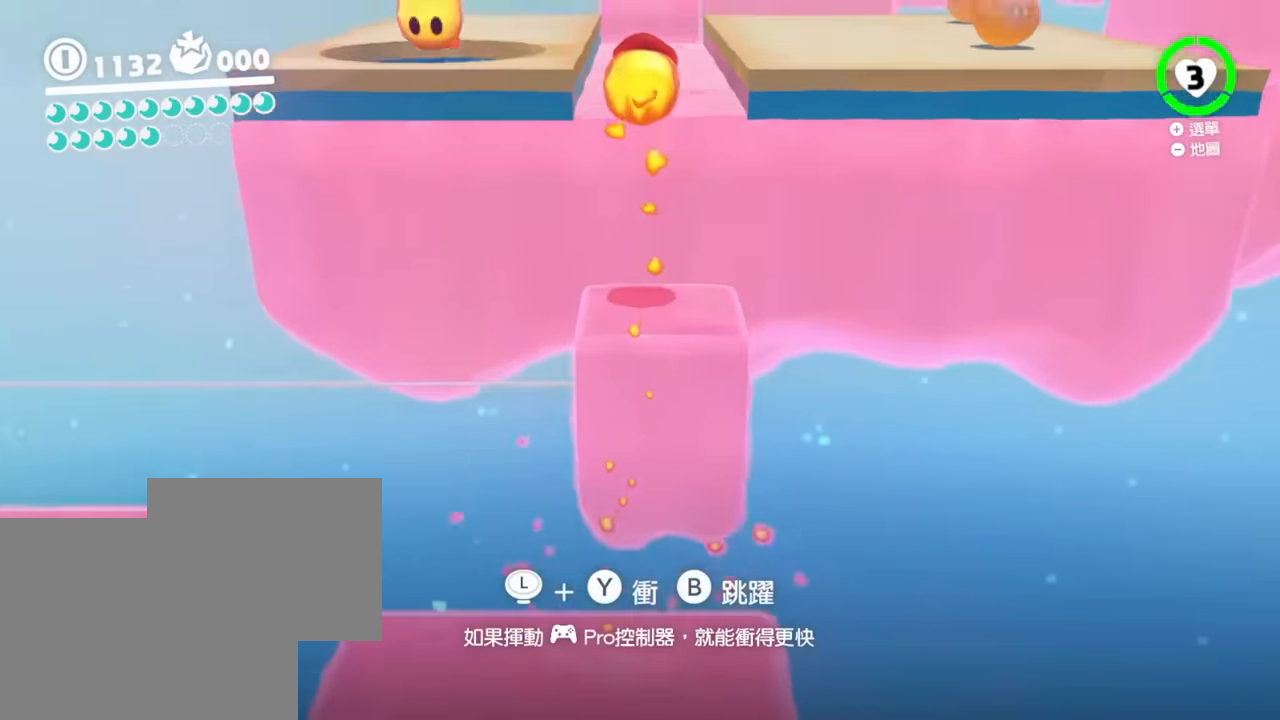
{"buttons": ["Y"], "left_stick": "right", "right_stick": "center", "events": [[151, "left_stick", "right"]]}